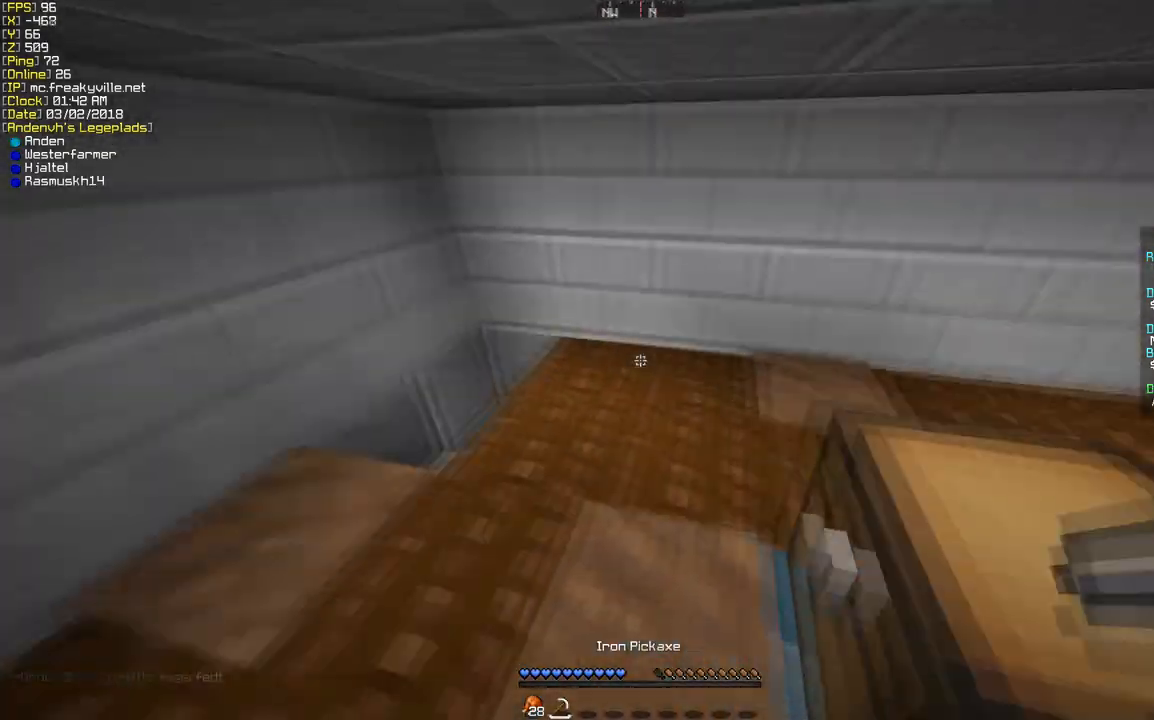
Gameplay with keyboard and mouse; each line is a JSON object with the keys and mouse buttons held at the frame after it. "events" lists presses ("down") and releases ("up") of "a", "d", "s", "w", "mouse_left" and "mouse_right" between this image and that frame as [ms after this image, input, new state], when the widget could be followed in between. "mouse_left", "mouse_right" = the "left", "right" buttons of the "mouse" list. No other keys are recorded. Fast repeated clicks can show as one long hold. Mouse movement is not recorded.
{"keys": ["w"], "mouse": [], "events": [[201, "a", "up"]]}
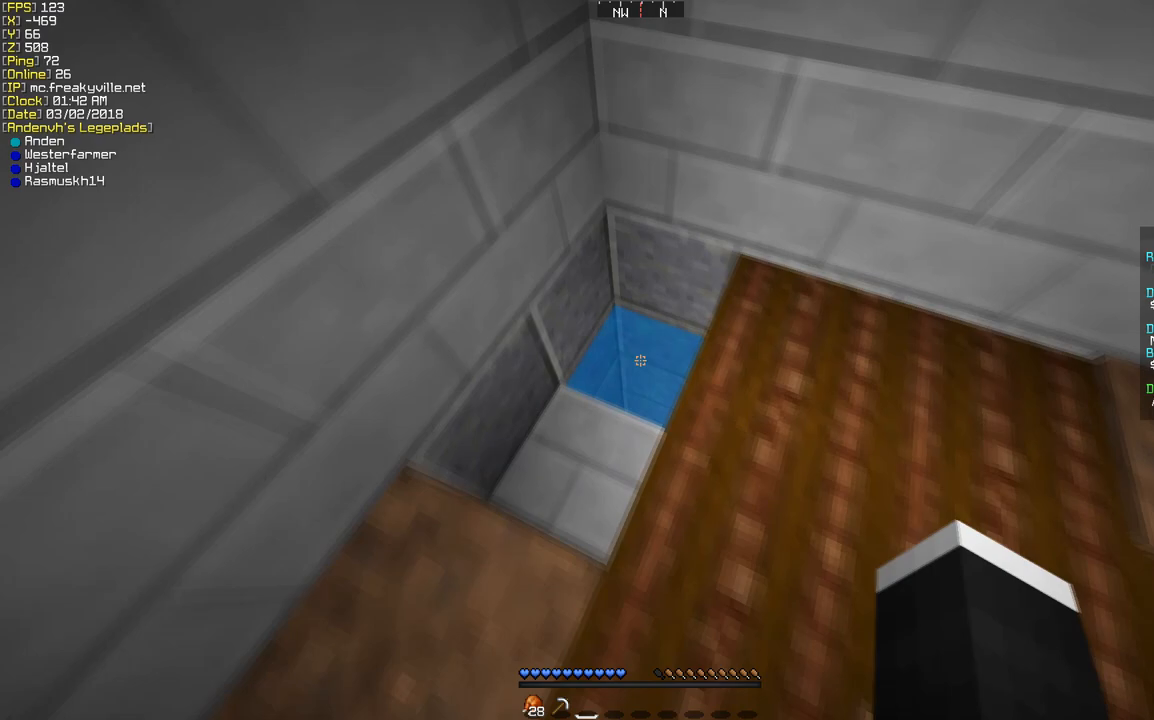
{"keys": ["w"], "mouse": [], "events": []}
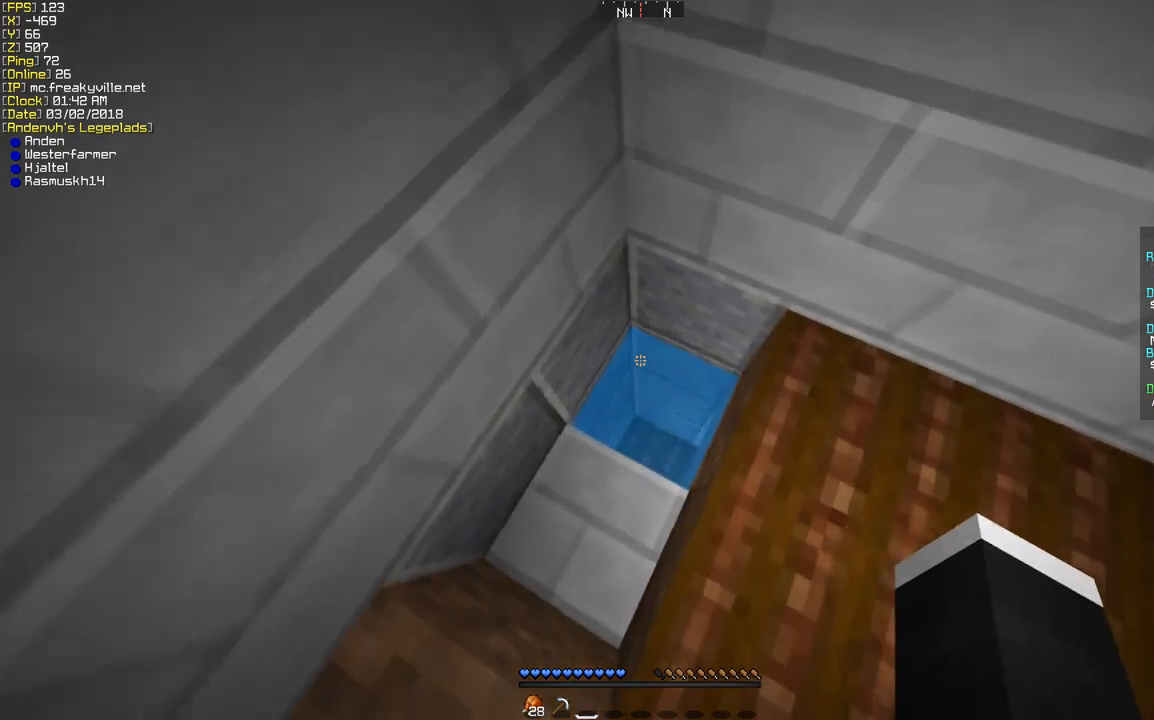
{"keys": ["d", "w"], "mouse": [], "events": [[101, "d", "down"]]}
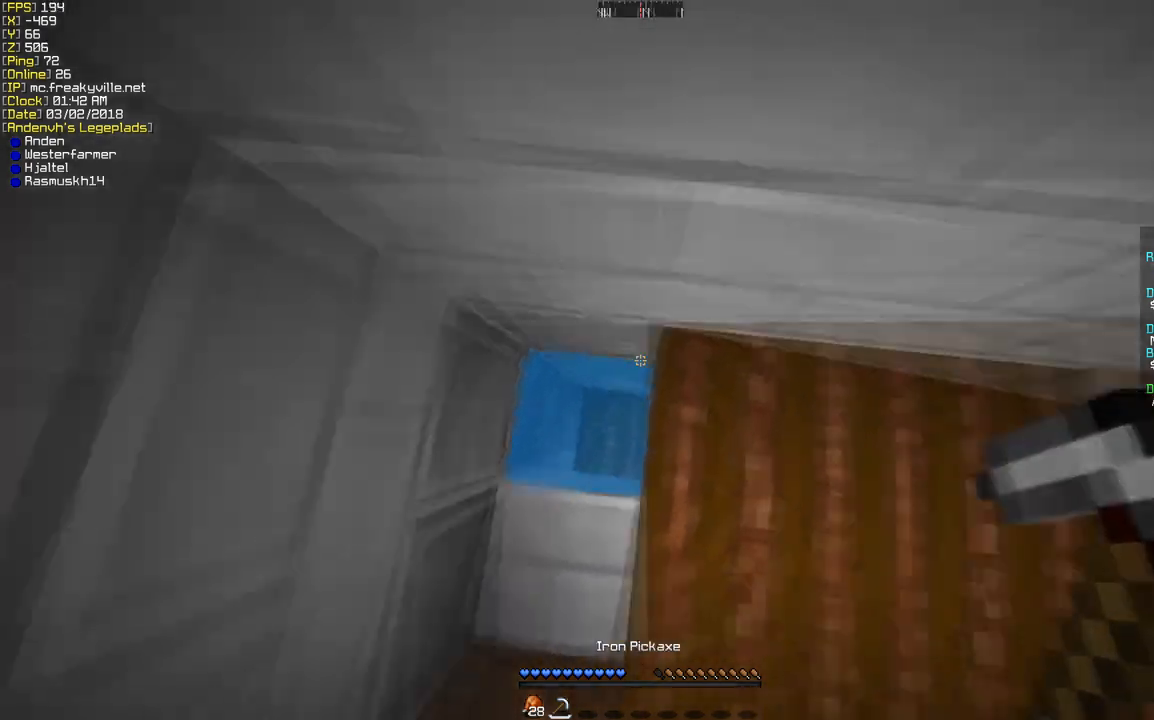
{"keys": ["d", "w"], "mouse": [], "events": []}
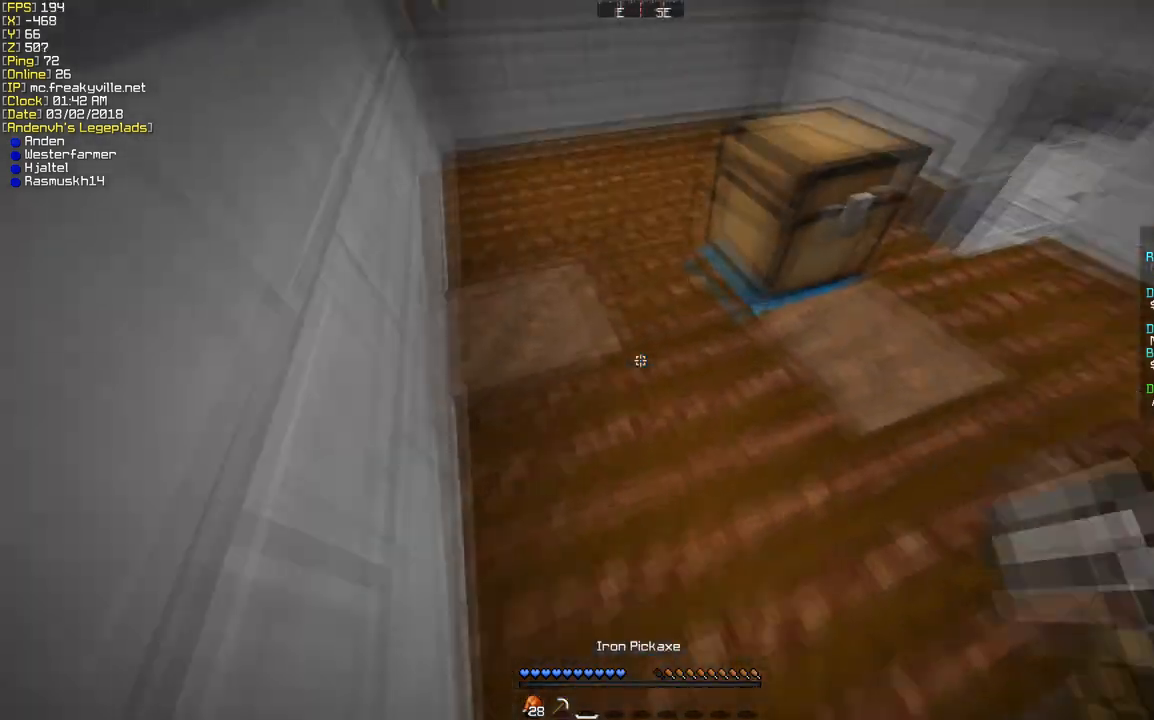
{"keys": ["d", "w"], "mouse": [], "events": [[101, "d", "up"], [336, "d", "down"]]}
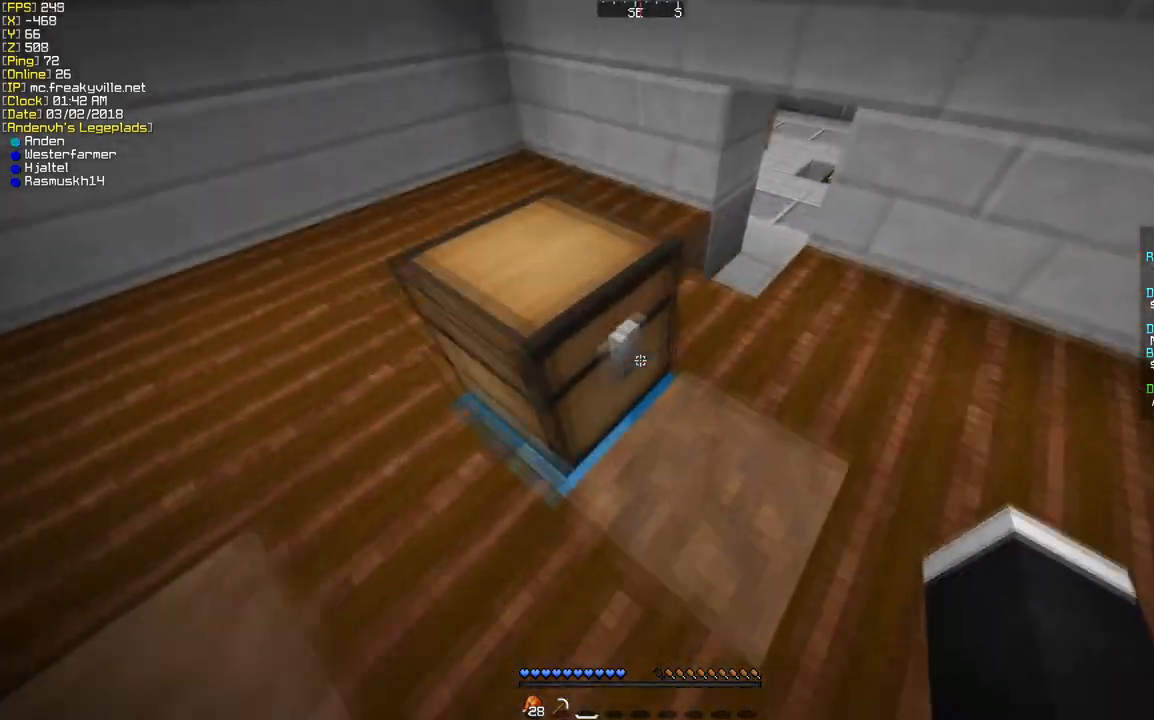
{"keys": ["w"], "mouse": [], "events": [[369, "d", "up"]]}
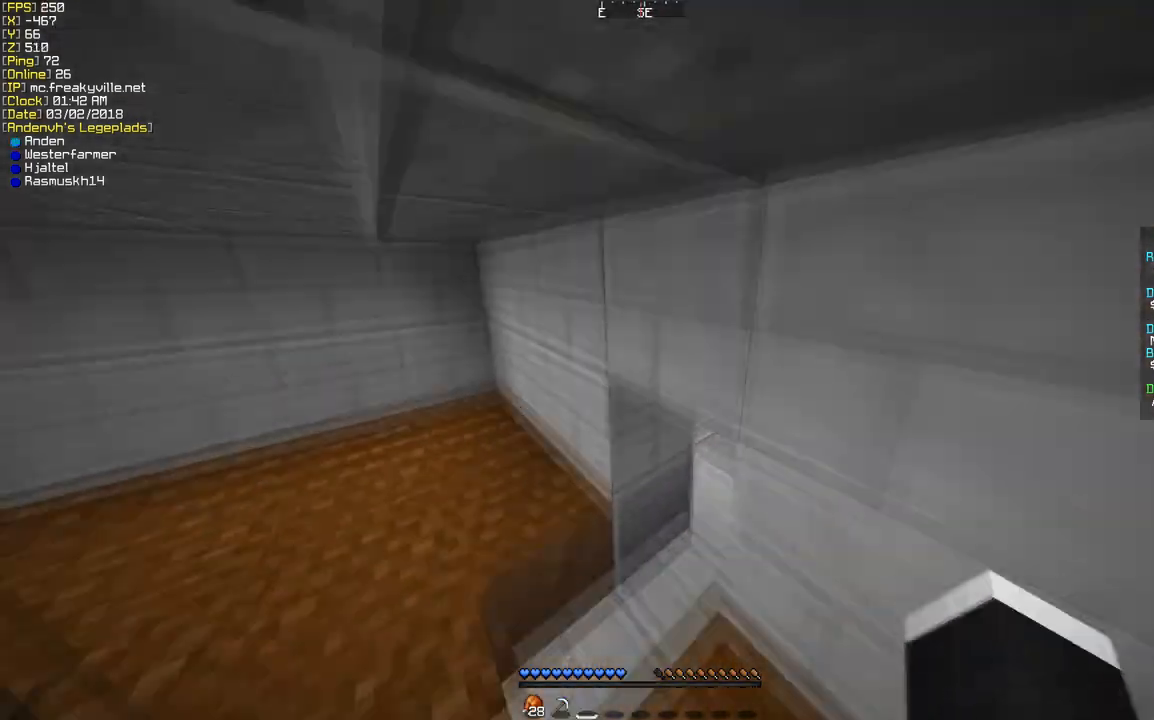
{"keys": ["d", "w"], "mouse": [], "events": [[403, "d", "down"]]}
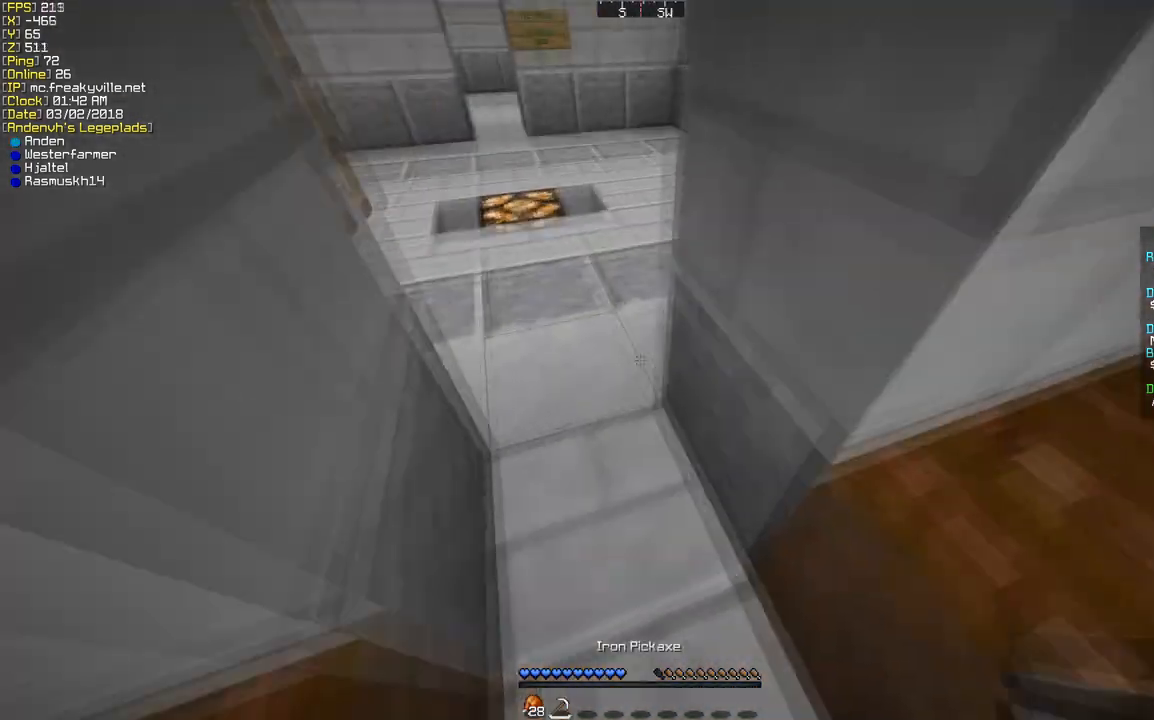
{"keys": ["w"], "mouse": [], "events": [[202, "d", "up"]]}
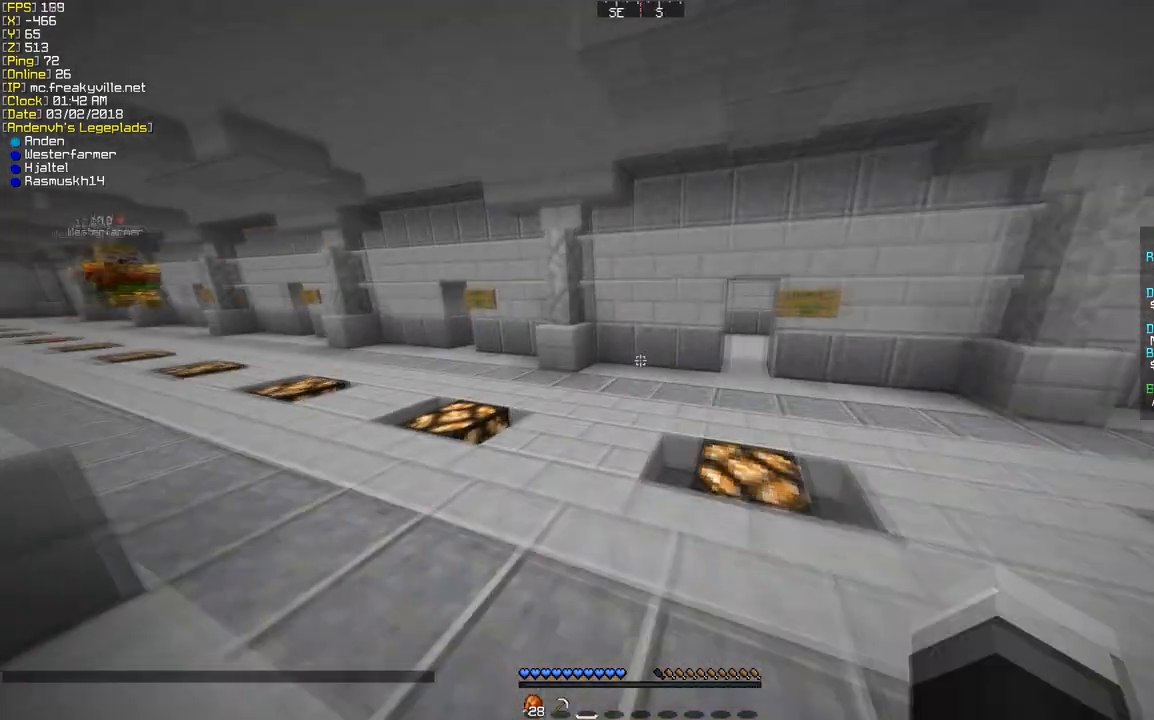
{"keys": ["w"], "mouse": [], "events": []}
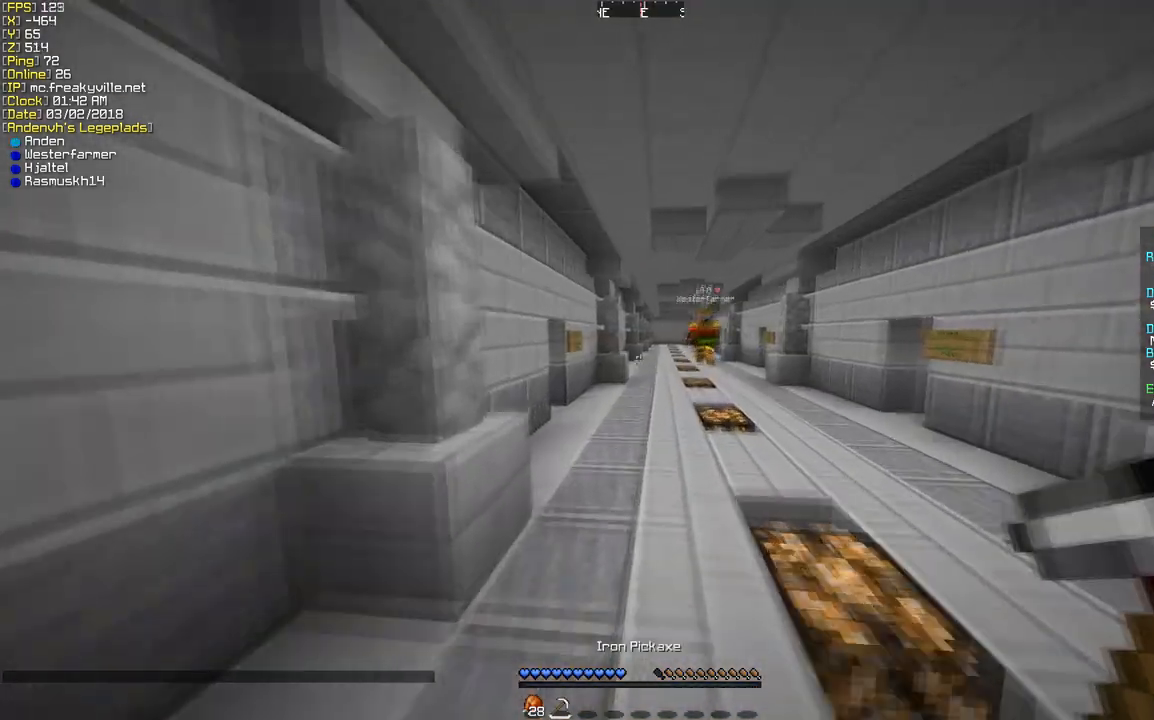
{"keys": ["d", "w"], "mouse": [], "events": [[303, "d", "down"]]}
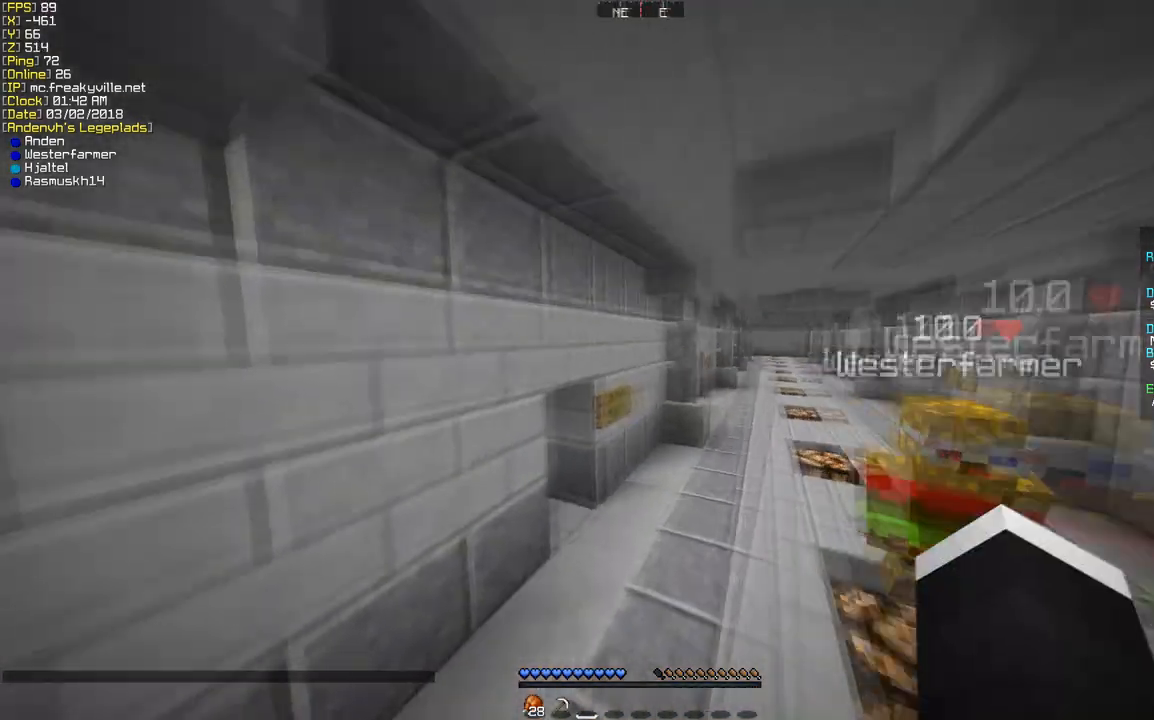
{"keys": ["d", "w"], "mouse": [], "events": []}
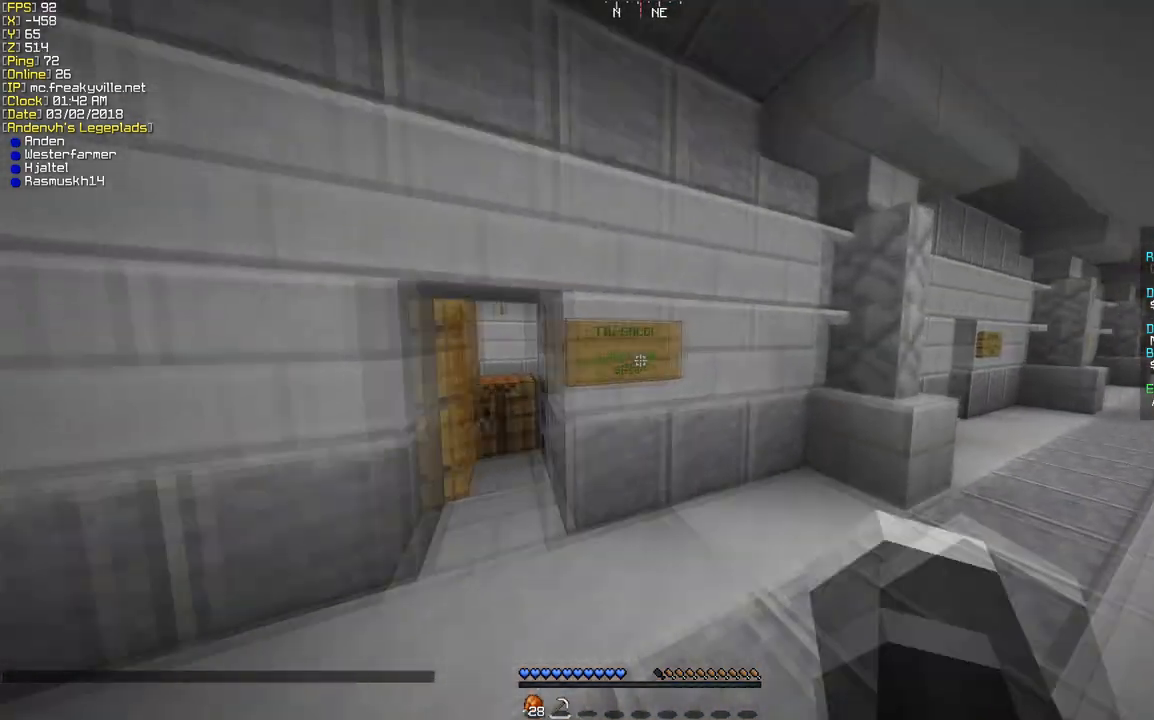
{"keys": ["d", "w"], "mouse": [], "events": [[101, "w", "up"], [202, "a", "down"], [269, "d", "up"], [336, "w", "down"], [370, "d", "down"], [403, "a", "up"]]}
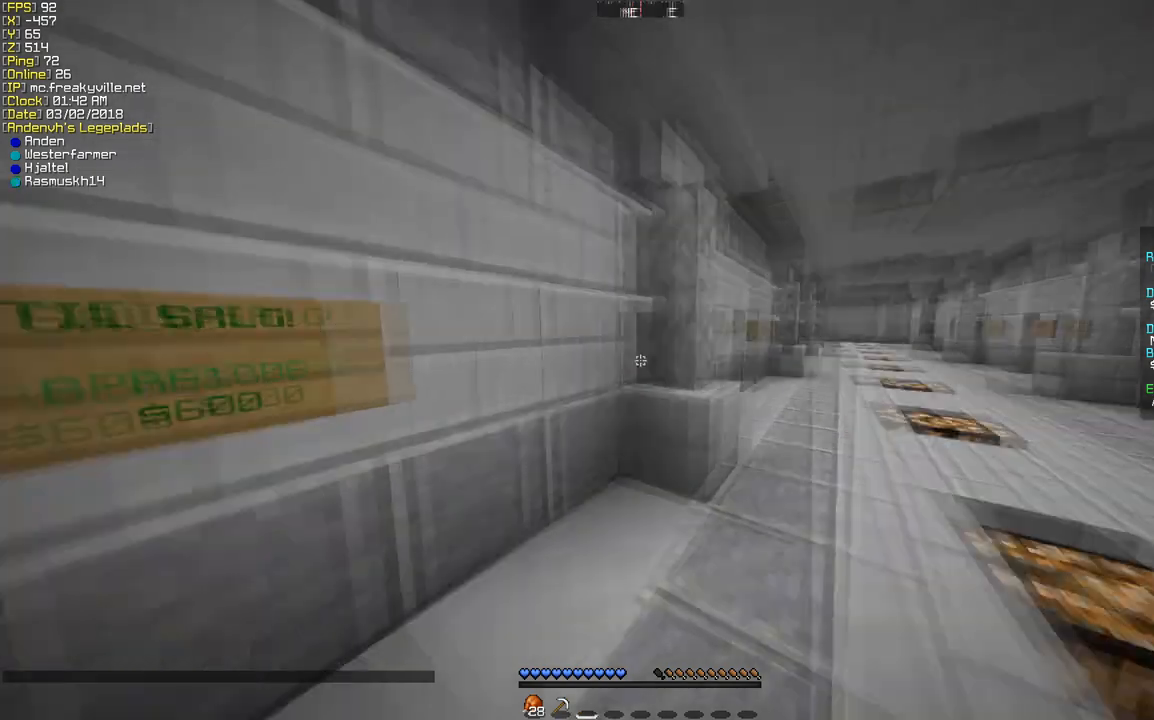
{"keys": ["d", "w"], "mouse": [], "events": []}
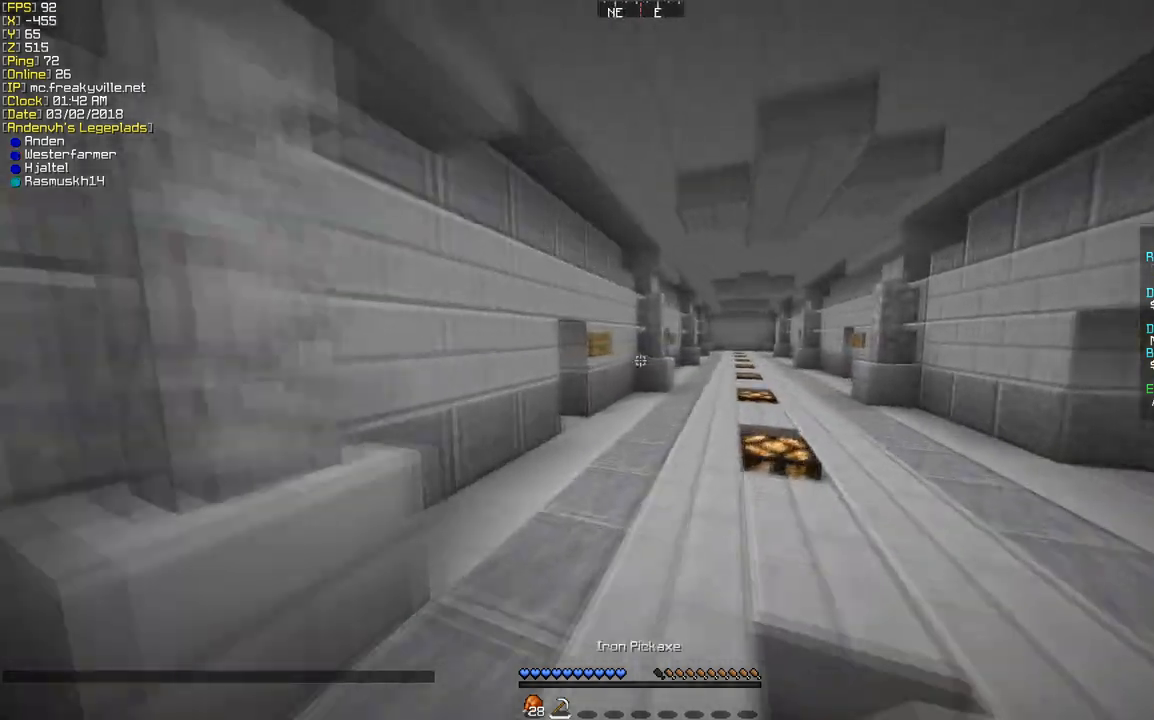
{"keys": ["d", "w"], "mouse": [], "events": []}
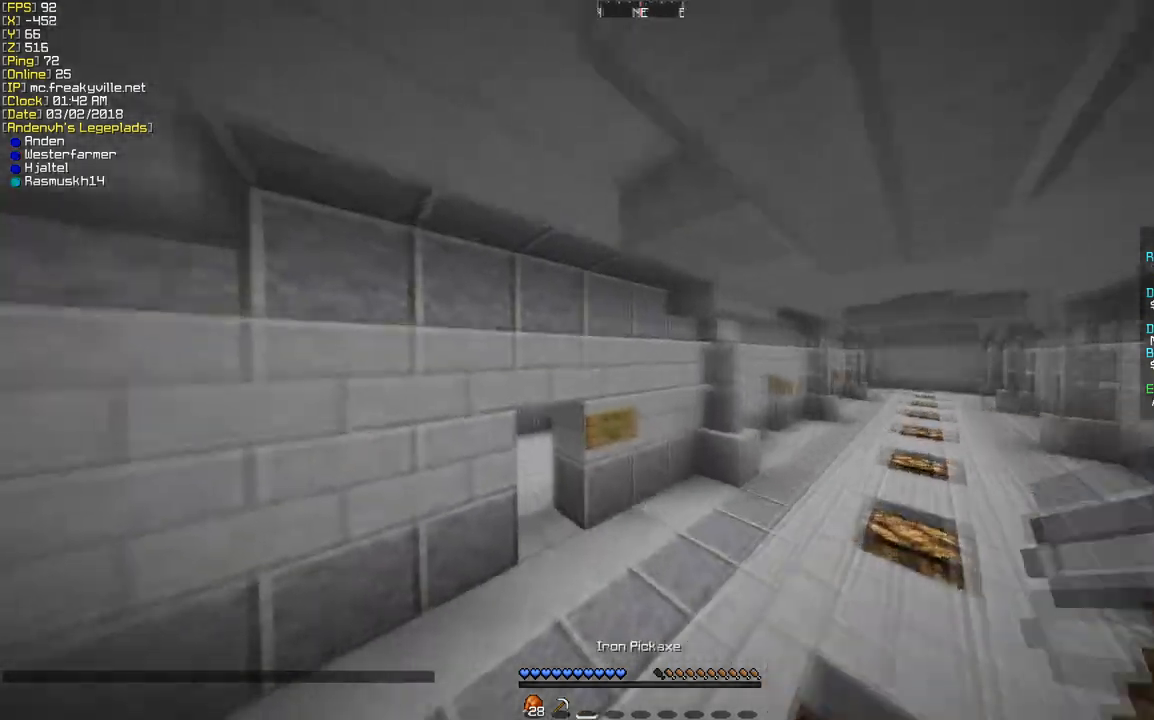
{"keys": ["d", "w"], "mouse": [], "events": []}
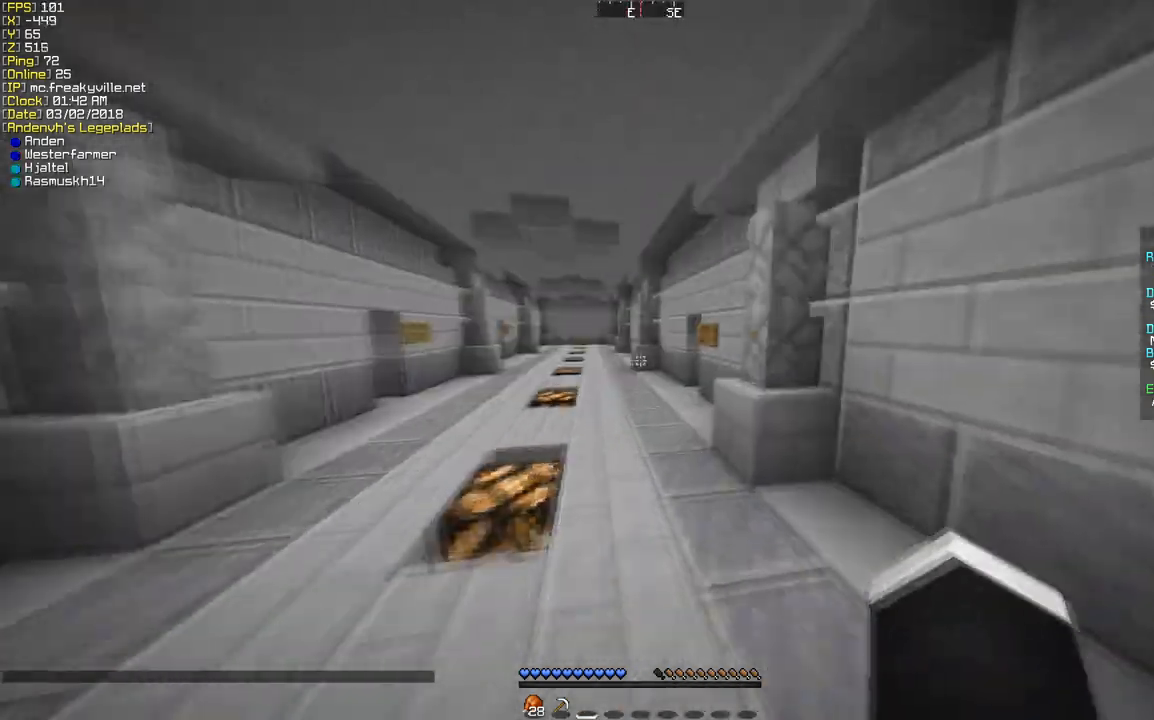
{"keys": ["a", "d", "w"], "mouse": [], "events": [[471, "a", "down"]]}
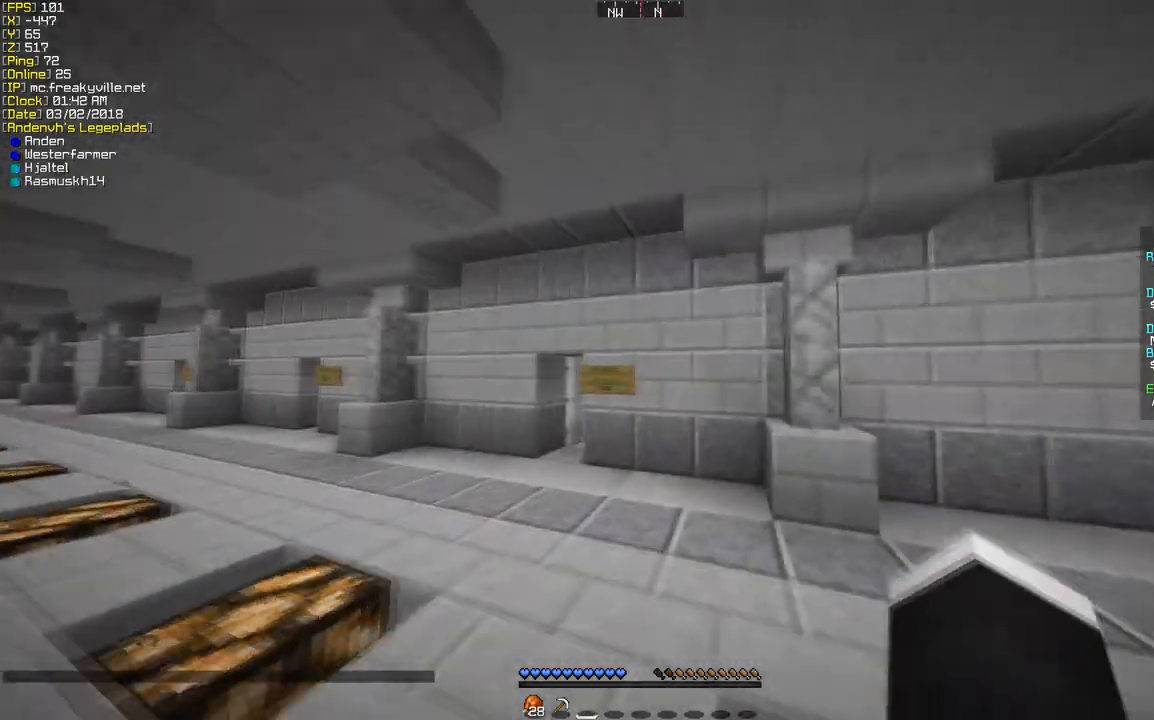
{"keys": ["a", "w"], "mouse": [], "events": [[168, "d", "up"]]}
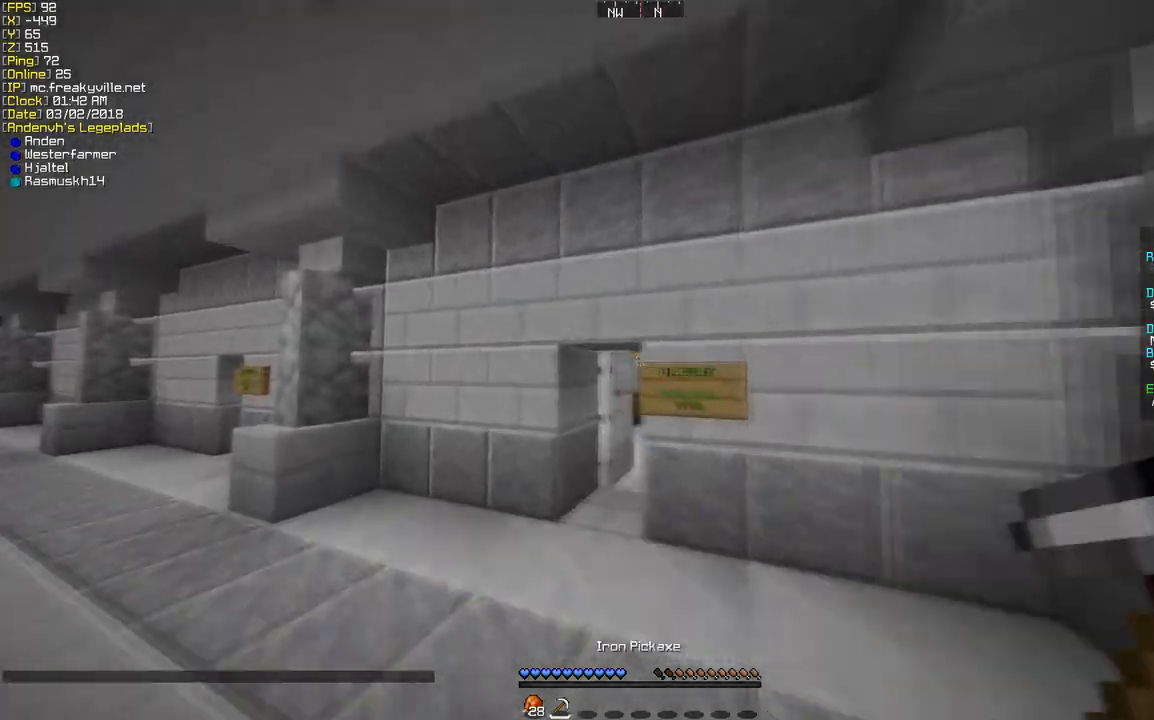
{"keys": ["a", "d", "w"], "mouse": [], "events": [[504, "d", "down"]]}
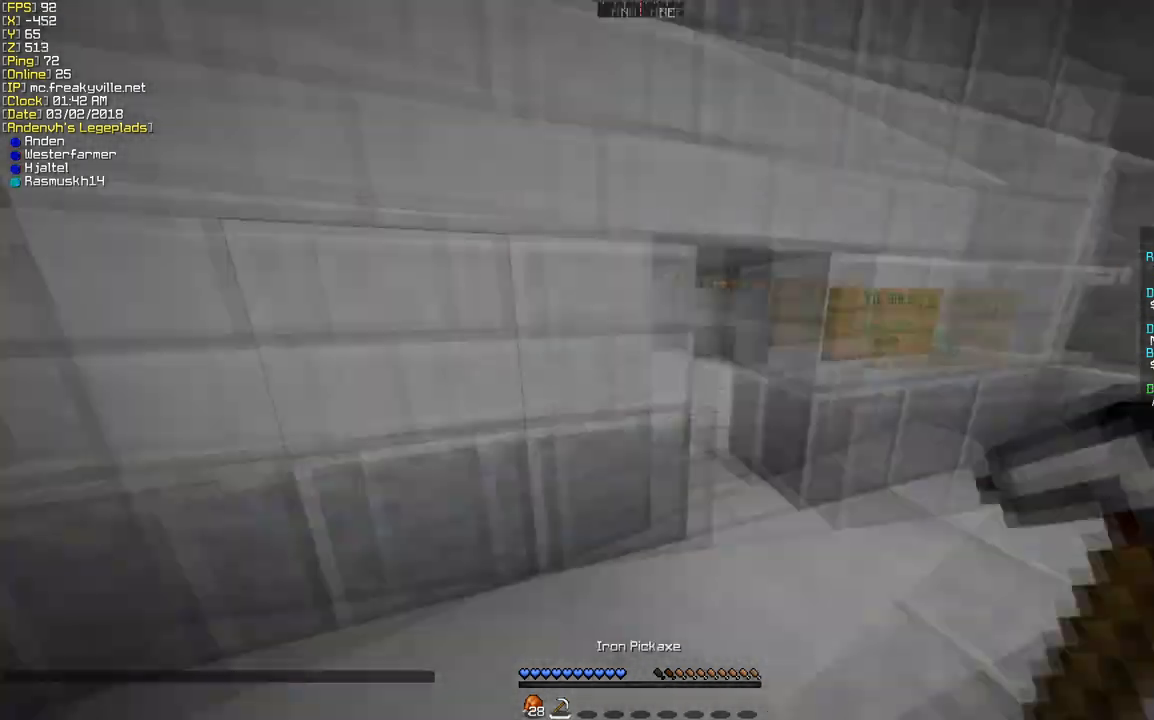
{"keys": ["d", "w"], "mouse": [], "events": [[34, "a", "up"]]}
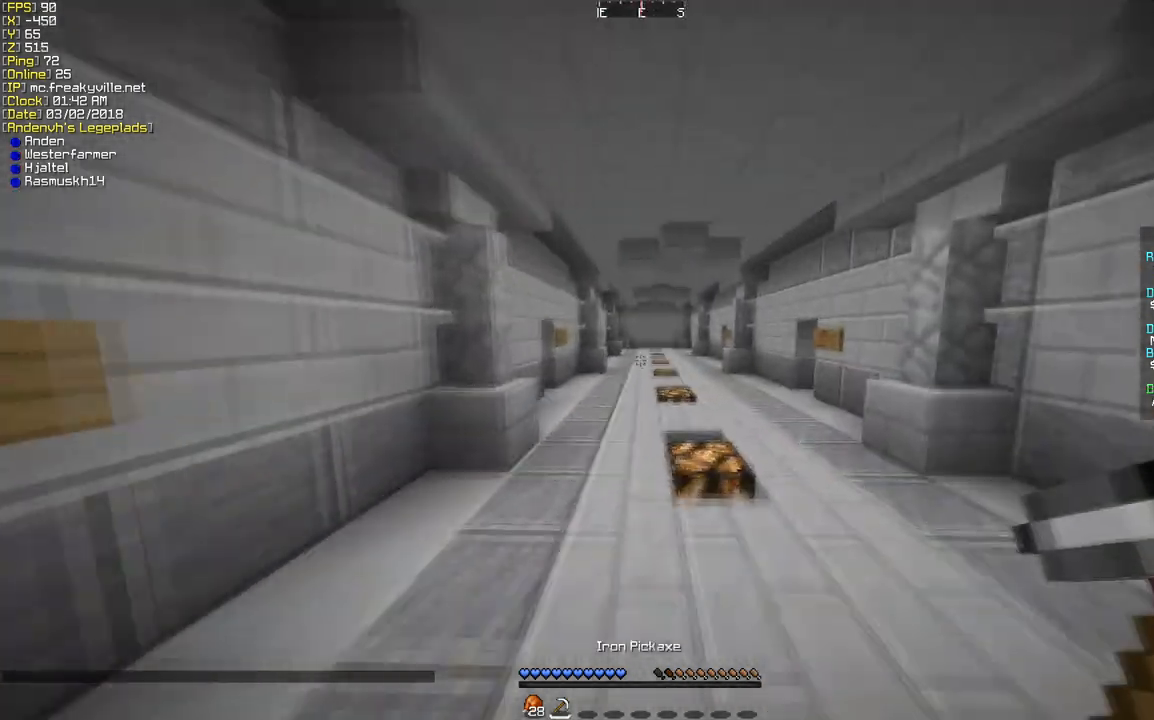
{"keys": ["w"], "mouse": [], "events": [[34, "d", "up"]]}
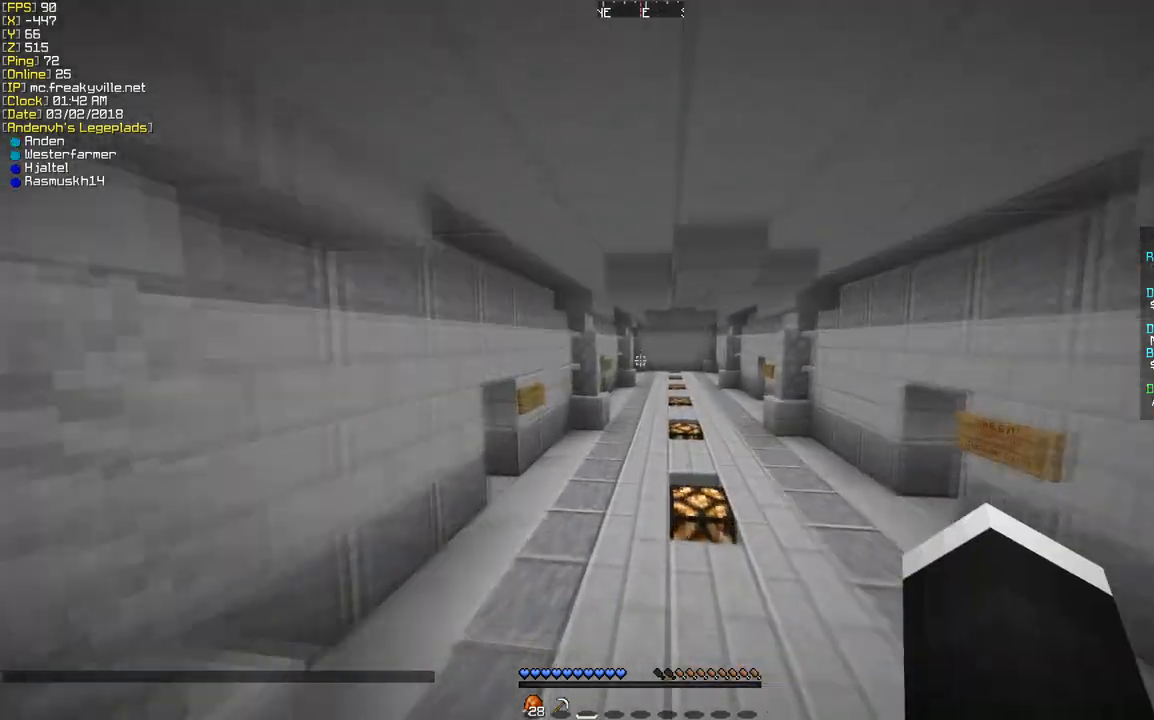
{"keys": ["d", "w"], "mouse": [], "events": [[67, "d", "down"]]}
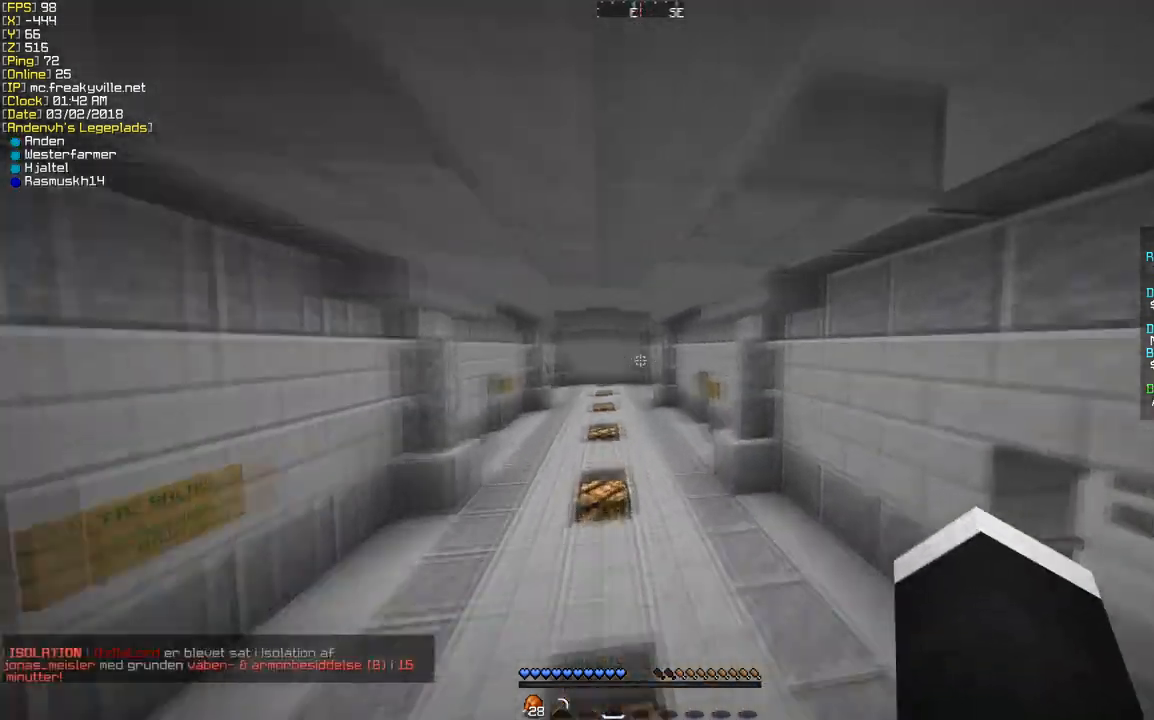
{"keys": [], "mouse": [], "events": [[403, "w", "up"], [437, "d", "up"]]}
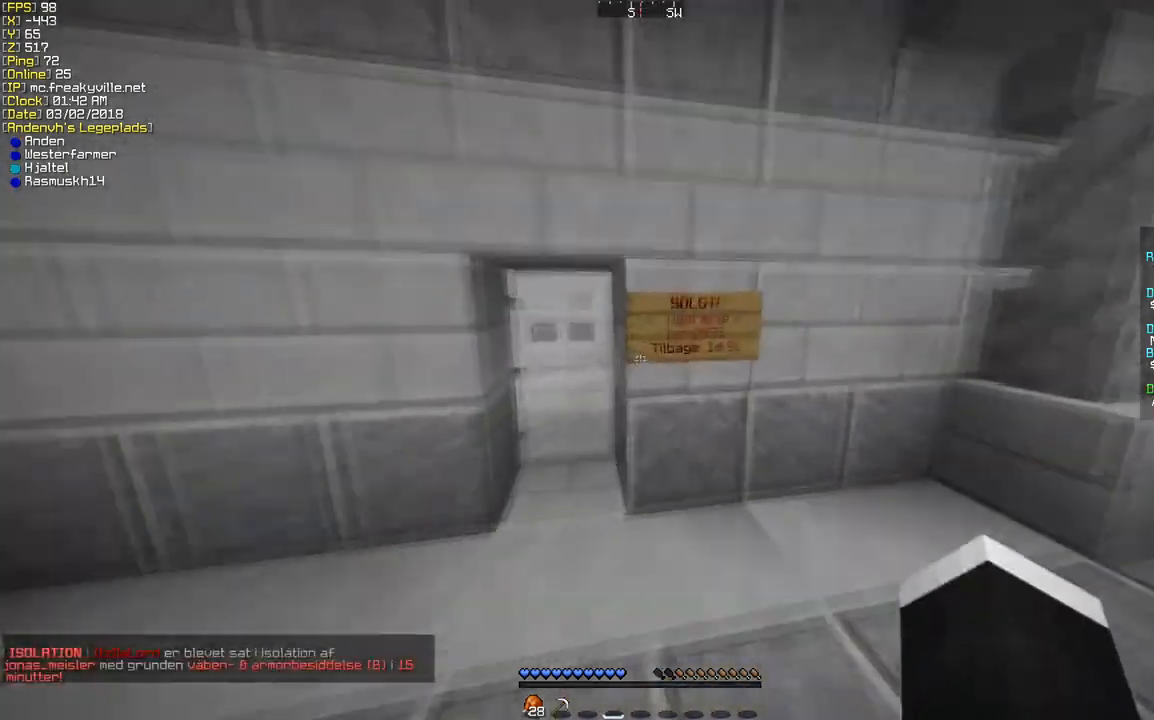
{"keys": ["d", "w"], "mouse": [], "events": [[101, "d", "down"], [269, "w", "down"]]}
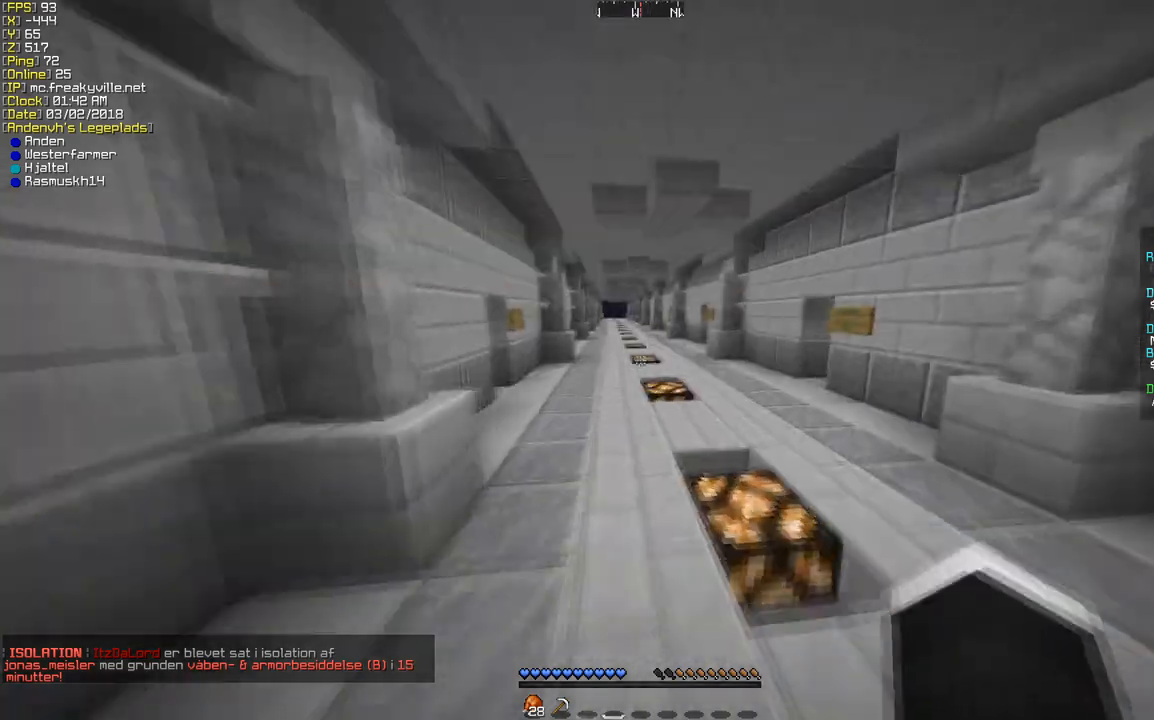
{"keys": ["w"], "mouse": [], "events": [[135, "d", "up"]]}
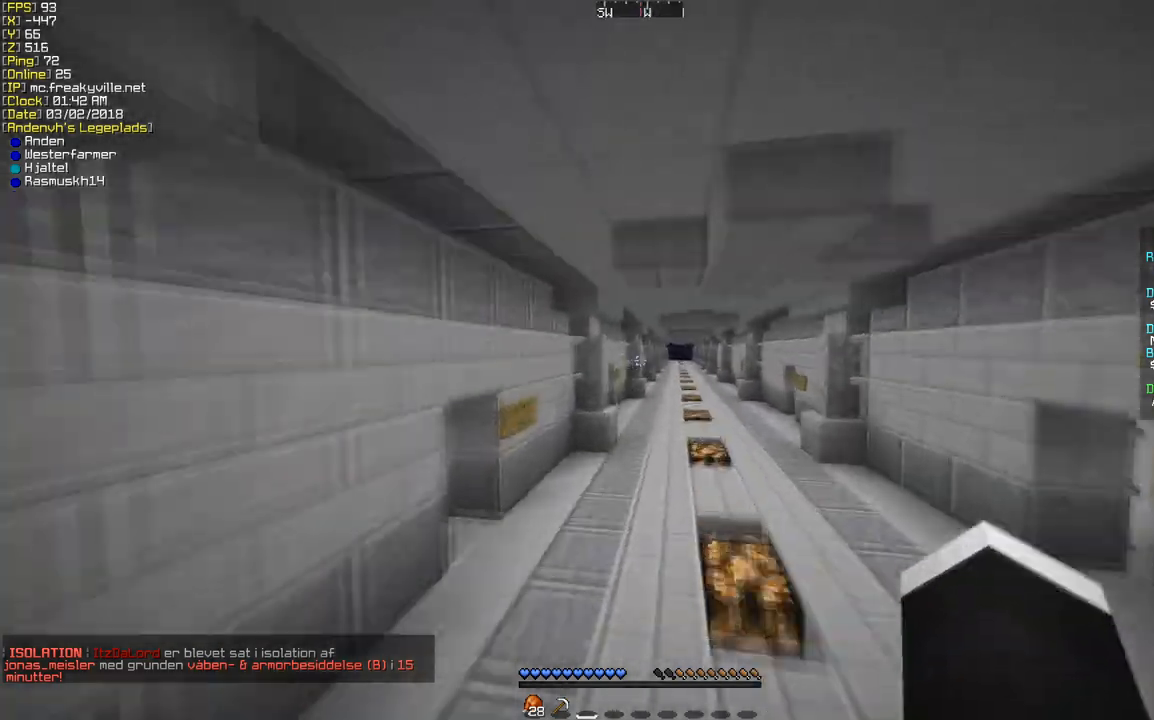
{"keys": ["w"], "mouse": [], "events": []}
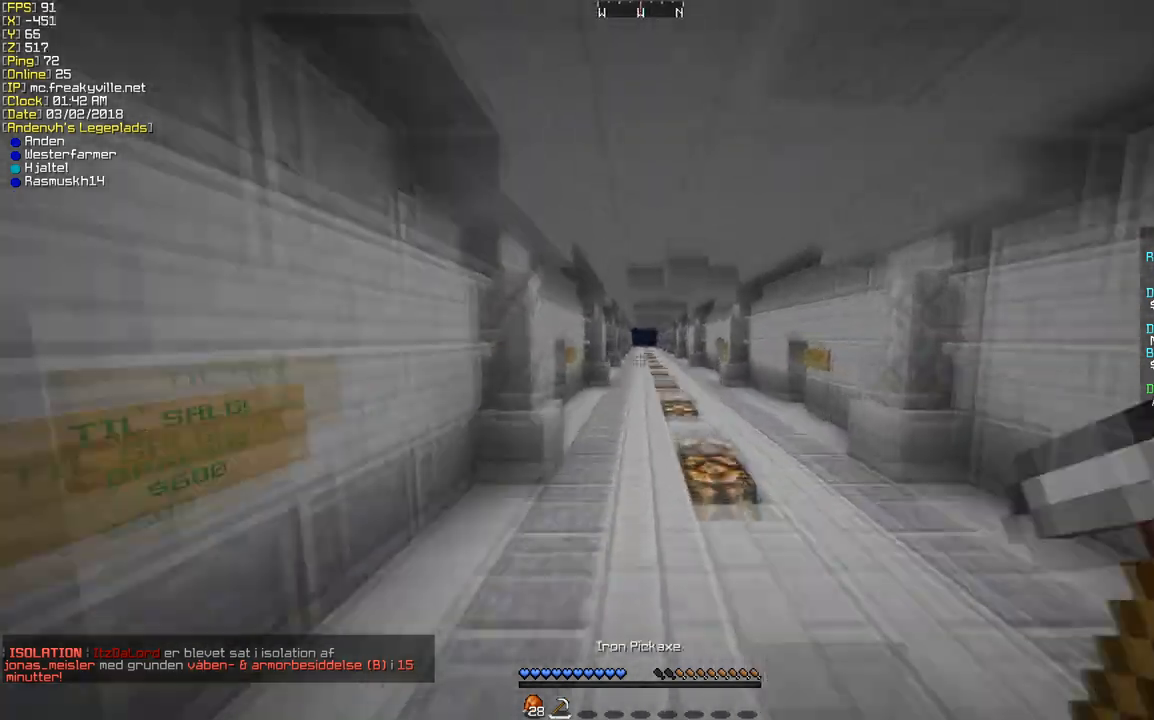
{"keys": ["w"], "mouse": [], "events": [[470, "mouse_left", "down"], [504, "mouse_left", "up"]]}
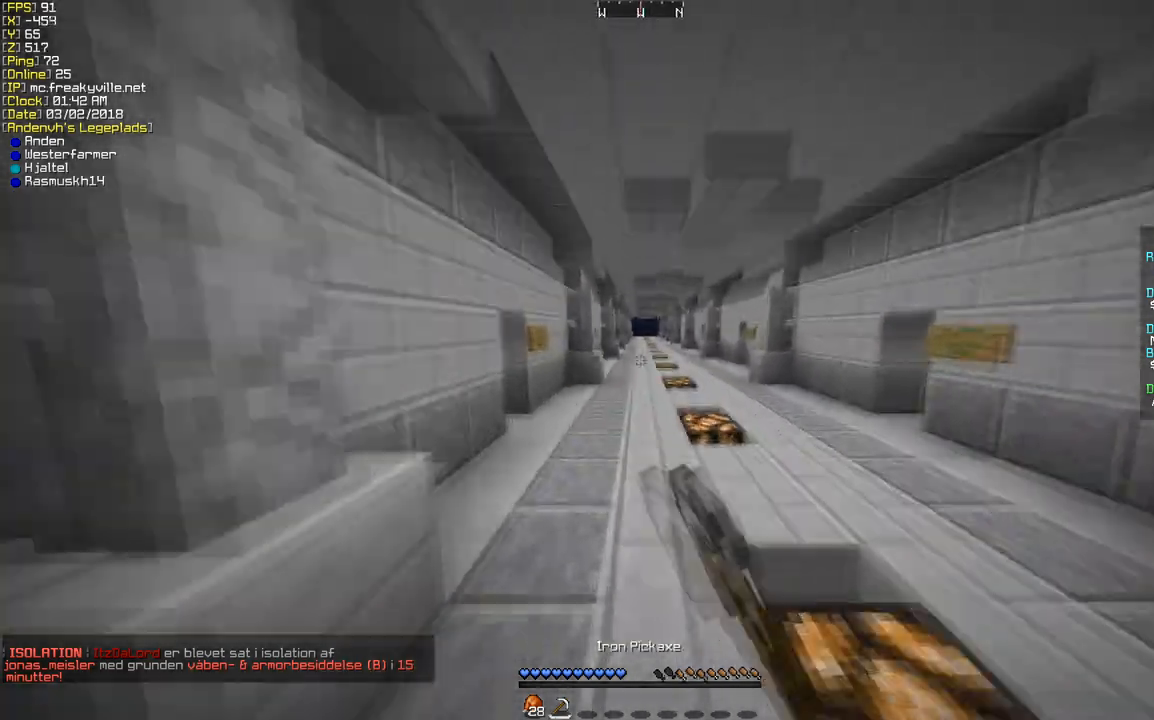
{"keys": ["w"], "mouse": [], "events": [[101, "mouse_left", "down"], [168, "mouse_left", "up"], [235, "mouse_left", "down"], [302, "mouse_left", "up"]]}